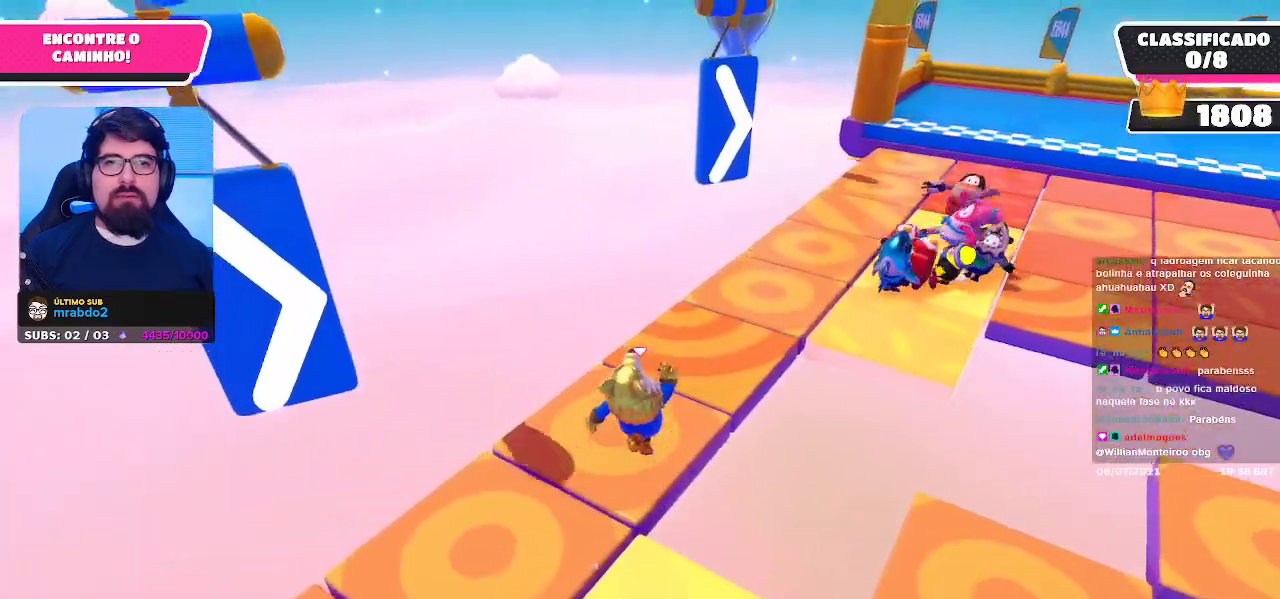
Gameplay with a controller (Xbox layout); each line is a JSON object with the inputs held at the frame after it. "events" lists button and stick changes between this image and that frame as [ms after this image, input, new state], when the widget could be followed in between.
{"buttons": [], "left_stick": "up-right", "right_stick": "center", "events": [[117, "right_stick", "right"], [233, "left_stick", "up-right"], [267, "right_stick", "center"]]}
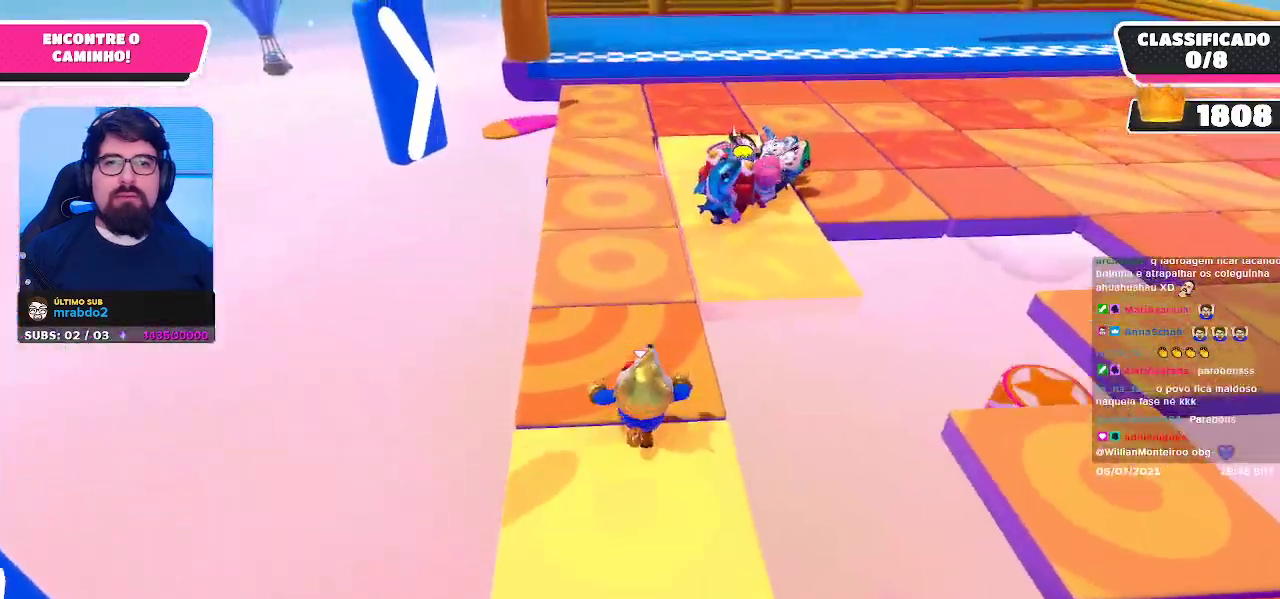
{"buttons": ["A"], "left_stick": "up", "right_stick": "center", "events": [[383, "A", "down"], [483, "left_stick", "up"]]}
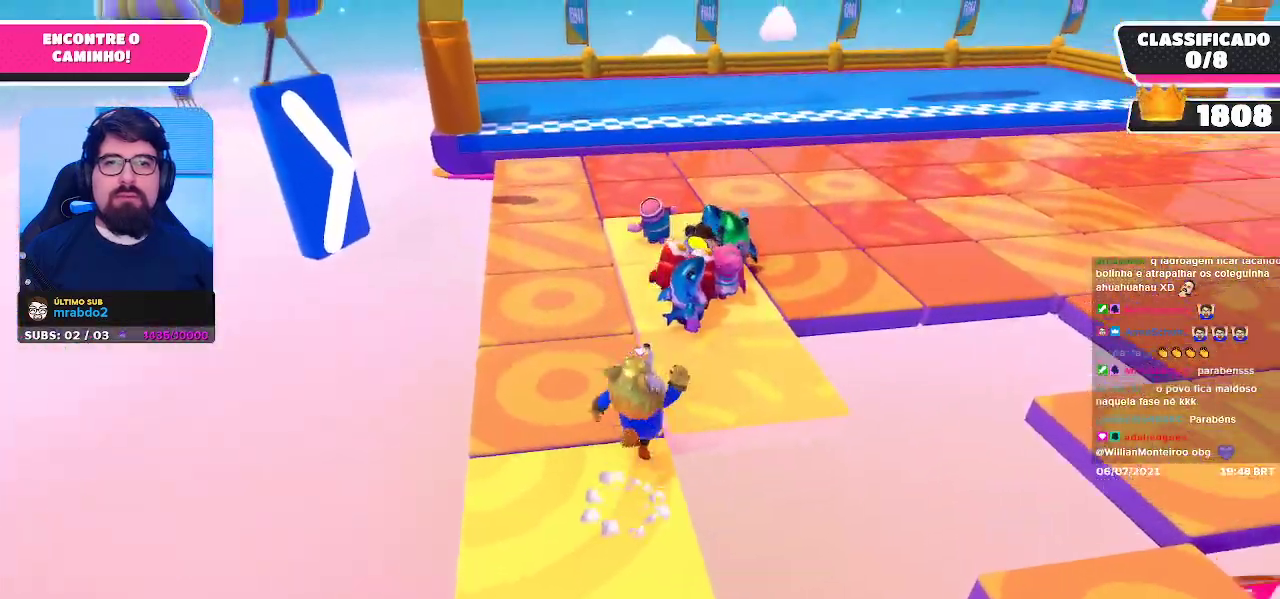
{"buttons": [], "left_stick": "up-left", "right_stick": "center", "events": [[17, "A", "up"], [200, "left_stick", "up-left"]]}
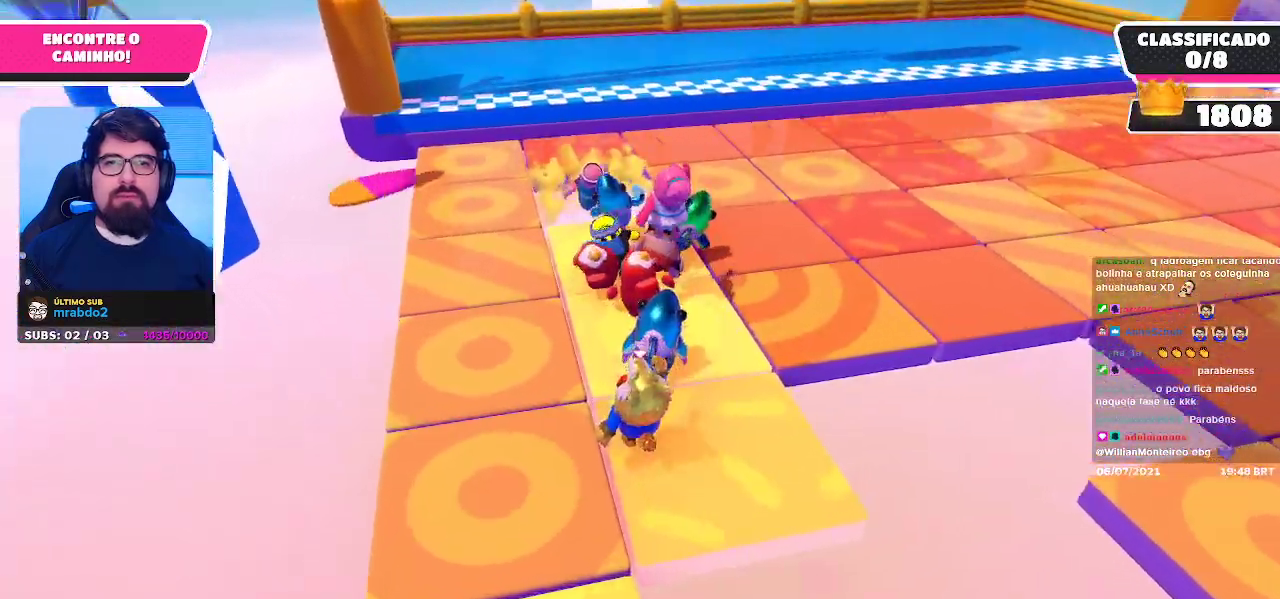
{"buttons": [], "left_stick": "up", "right_stick": "center", "events": [[117, "A", "down"], [133, "left_stick", "up"], [267, "A", "up"]]}
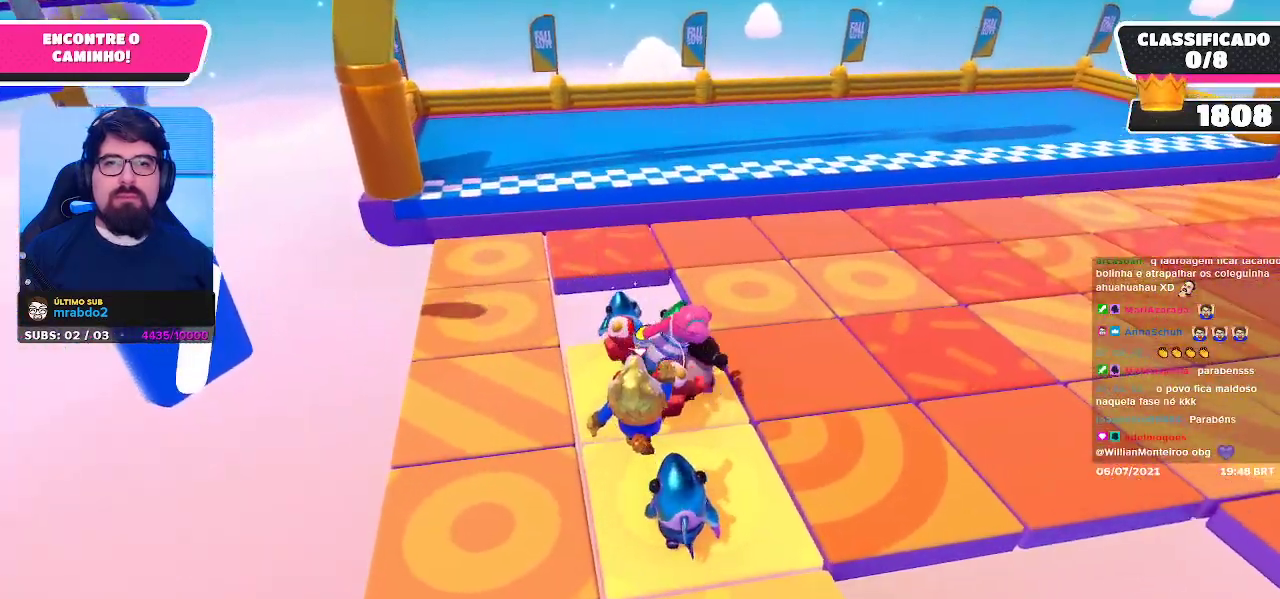
{"buttons": [], "left_stick": "center", "right_stick": "center", "events": [[33, "right_stick", "down"], [150, "left_stick", "center"], [167, "right_stick", "center"], [250, "left_stick", "down"], [400, "left_stick", "center"]]}
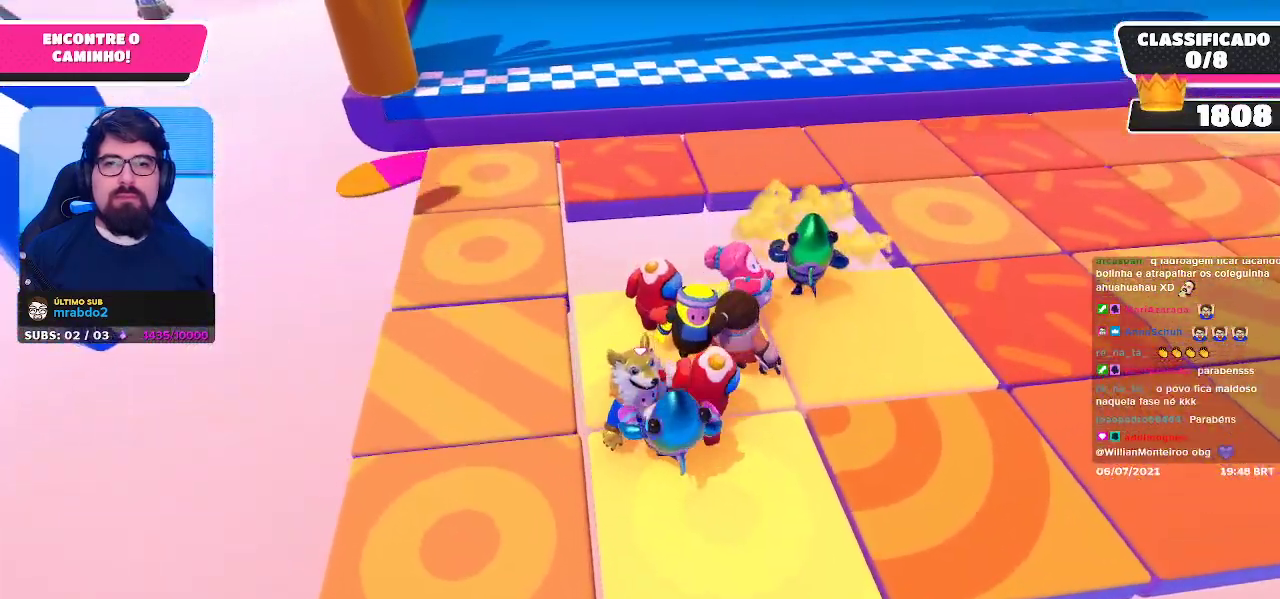
{"buttons": [], "left_stick": "right", "right_stick": "center", "events": [[67, "left_stick", "right"], [117, "left_stick", "up-right"], [283, "A", "down"], [367, "left_stick", "right"], [450, "A", "up"]]}
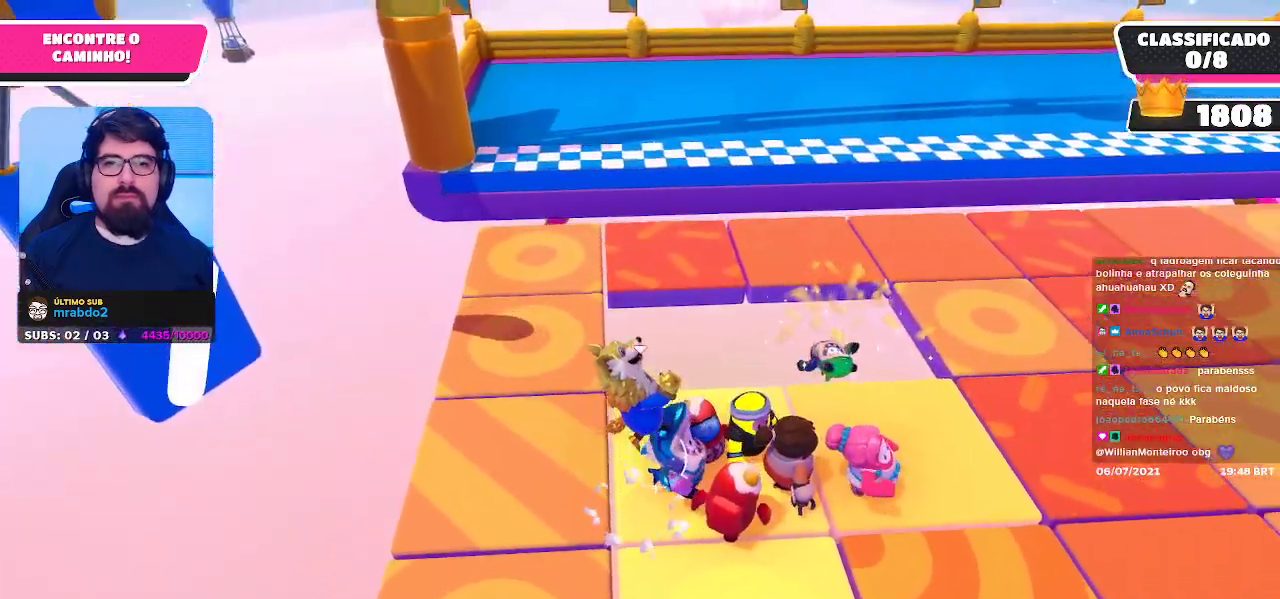
{"buttons": [], "left_stick": "down-right", "right_stick": "center", "events": [[67, "left_stick", "down-right"], [217, "left_stick", "down"], [467, "left_stick", "down-right"]]}
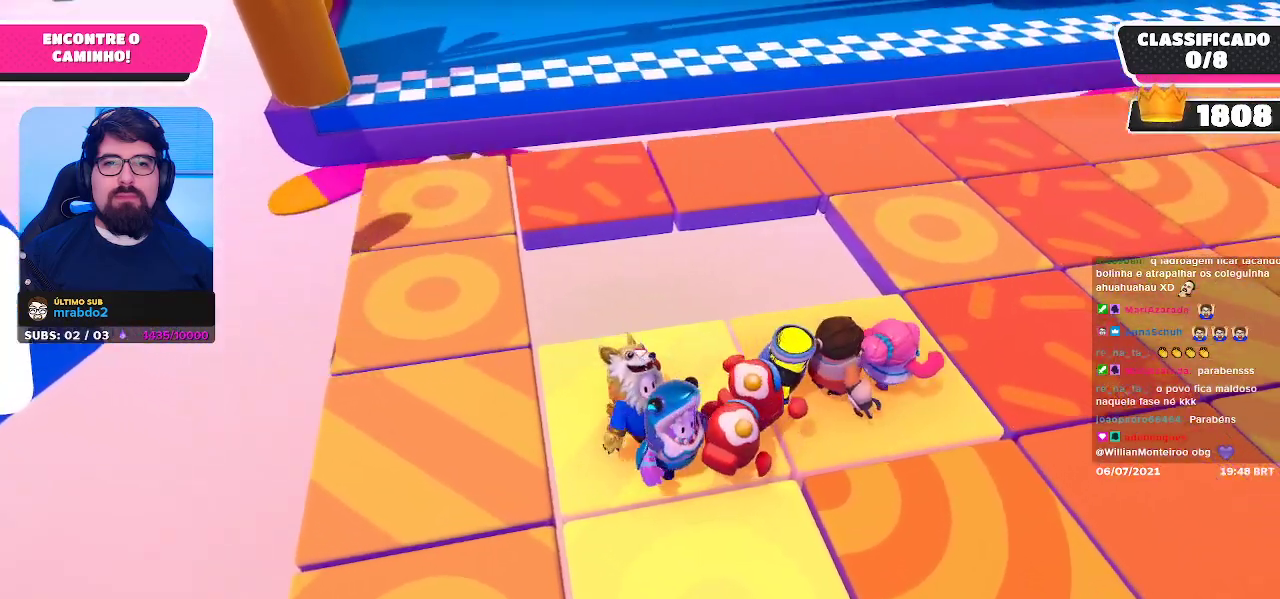
{"buttons": [], "left_stick": "up-right", "right_stick": "center", "events": [[83, "left_stick", "right"], [117, "right_stick", "right"], [200, "right_stick", "center"], [233, "left_stick", "up-right"]]}
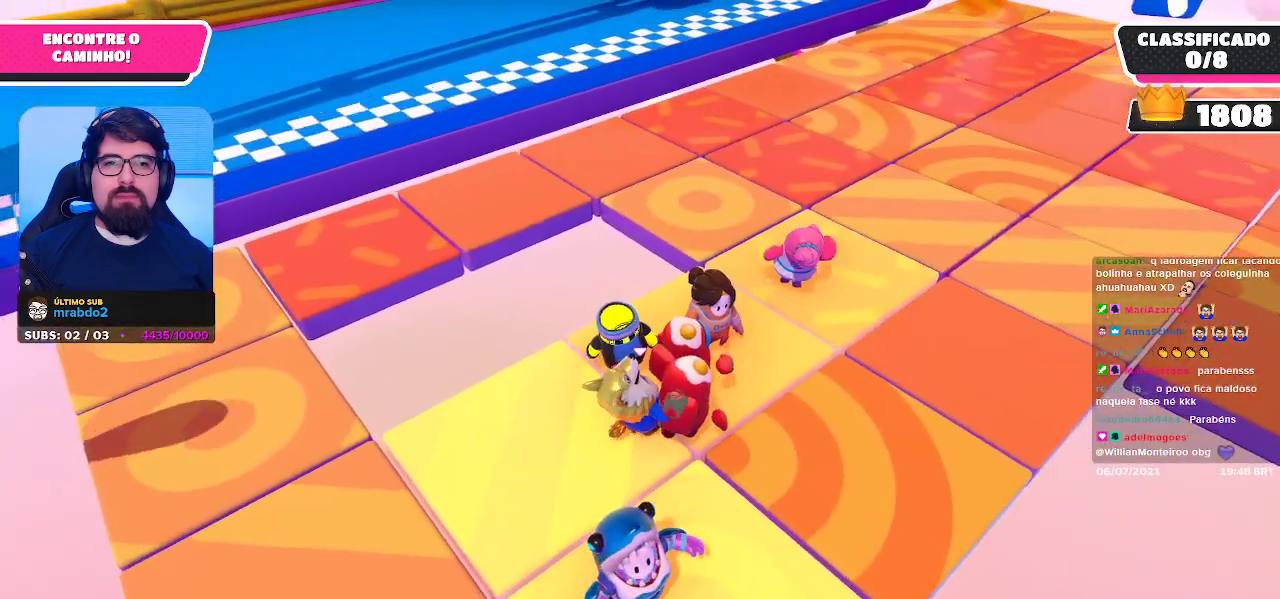
{"buttons": ["A"], "left_stick": "up-right", "right_stick": "center", "events": [[200, "left_stick", "center"], [317, "left_stick", "right"], [417, "A", "down"], [500, "left_stick", "up-right"]]}
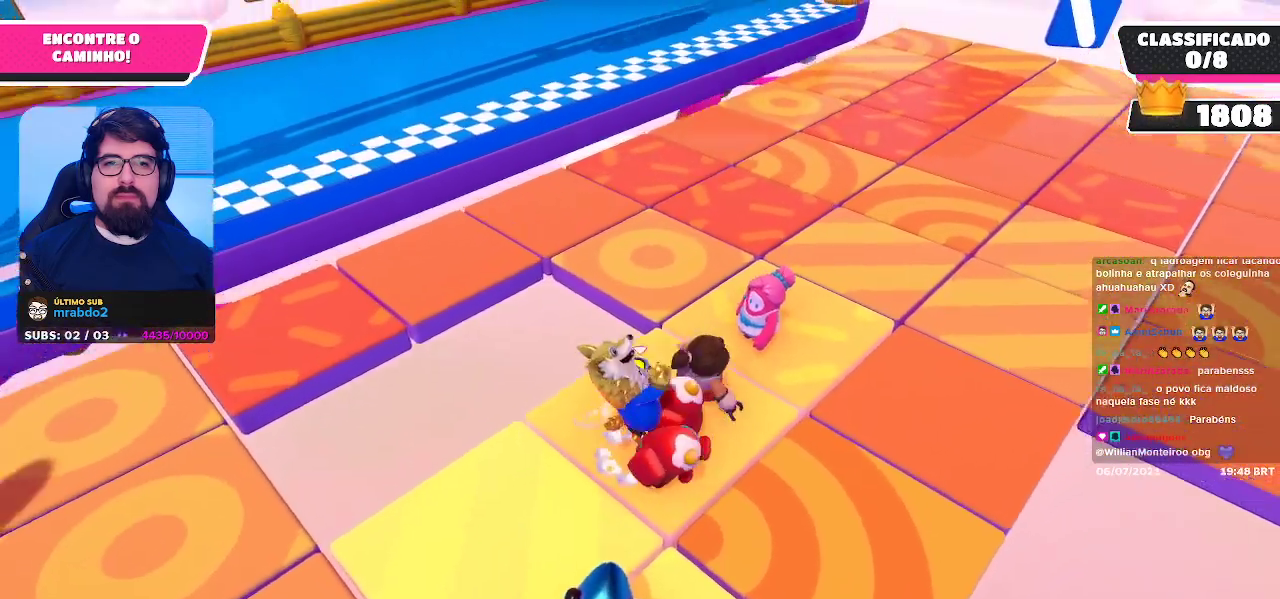
{"buttons": [], "left_stick": "left", "right_stick": "center", "events": [[83, "A", "up"], [367, "left_stick", "up-left"], [400, "right_stick", "left"], [483, "right_stick", "center"], [500, "left_stick", "left"]]}
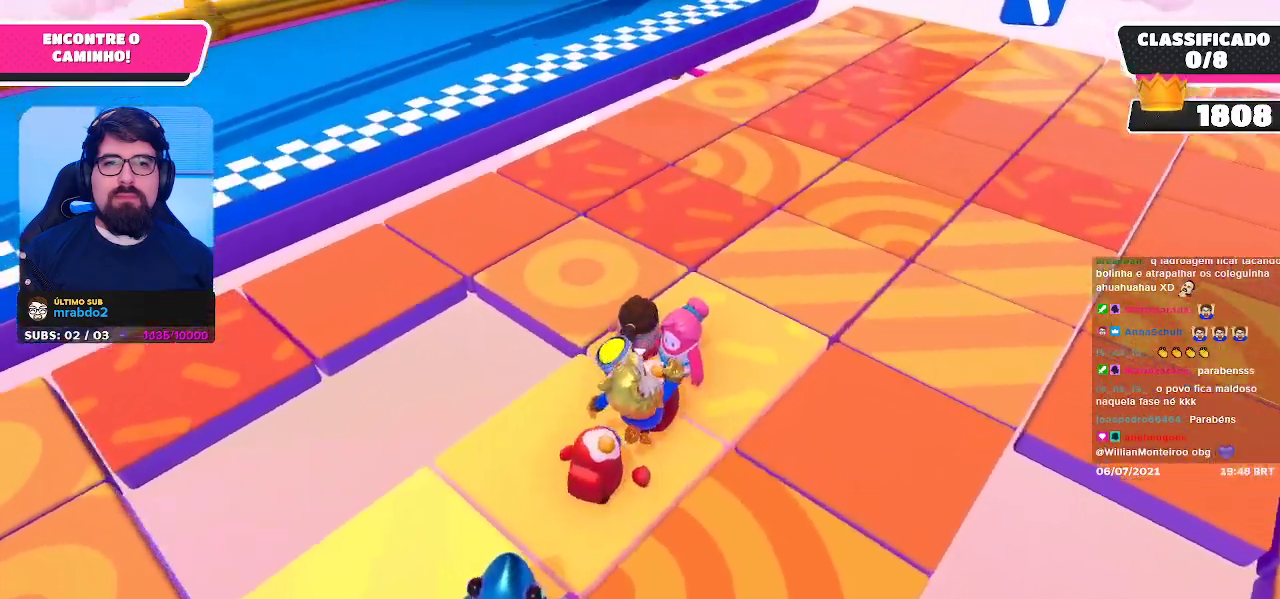
{"buttons": [], "left_stick": "down-right", "right_stick": "center", "events": [[100, "left_stick", "center"], [233, "left_stick", "left"], [383, "left_stick", "center"], [483, "left_stick", "down-right"]]}
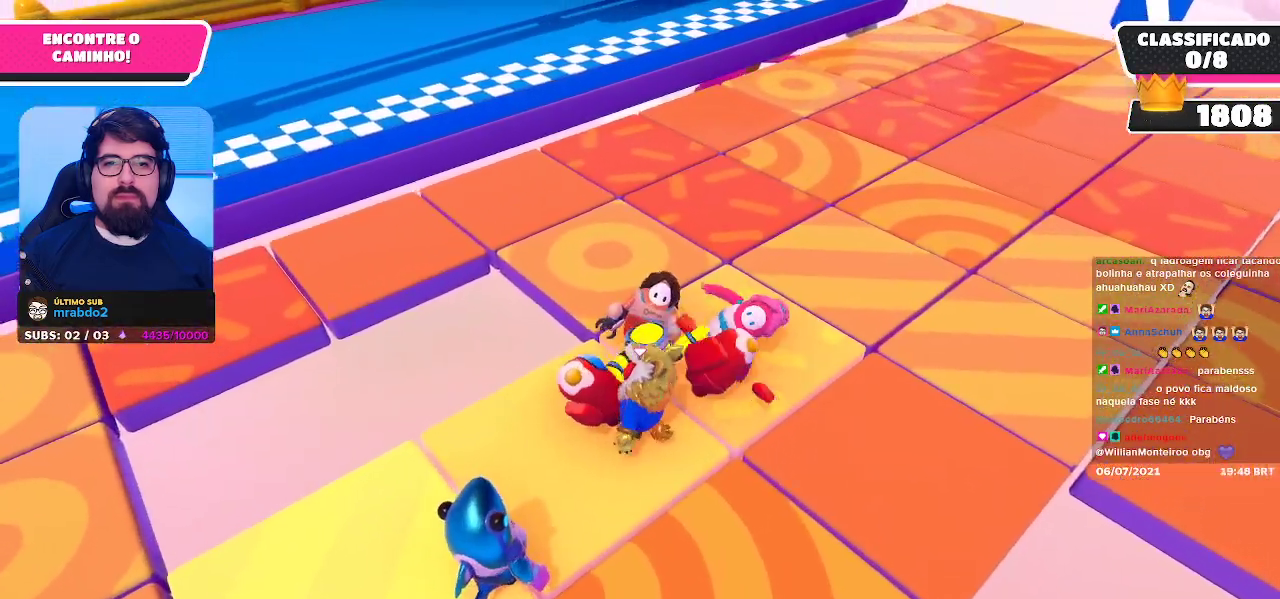
{"buttons": [], "left_stick": "up", "right_stick": "center", "events": [[167, "left_stick", "center"], [417, "left_stick", "up"]]}
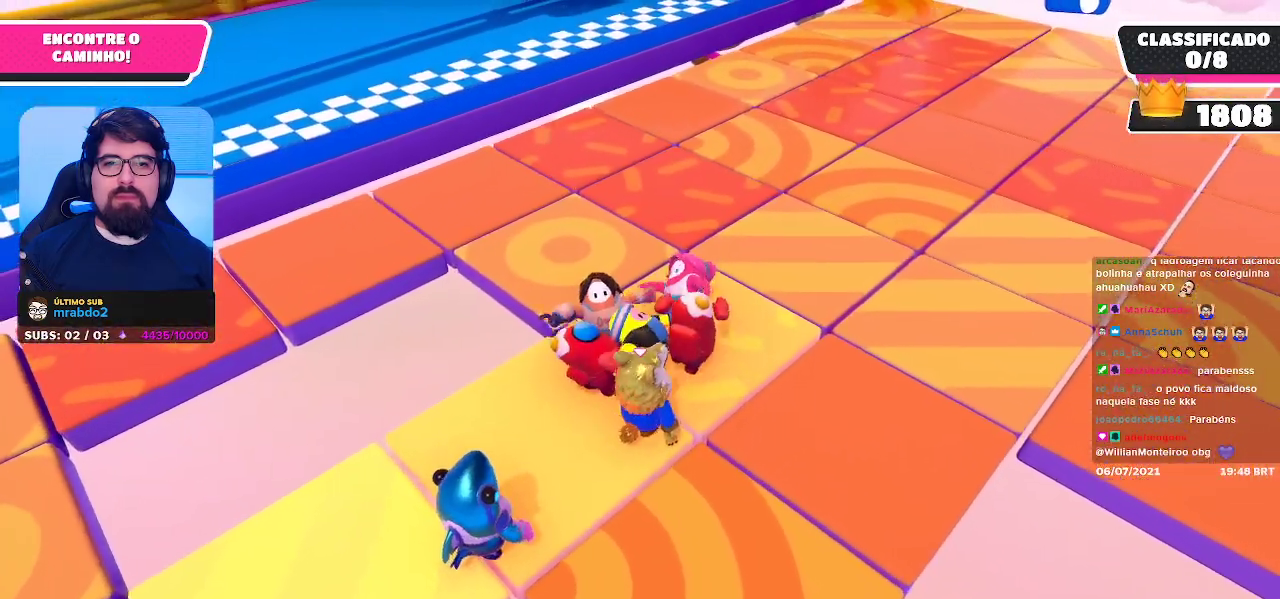
{"buttons": [], "left_stick": "up-left", "right_stick": "center", "events": [[167, "left_stick", "right"], [283, "right_stick", "down-left"], [400, "right_stick", "center"], [433, "left_stick", "up-left"]]}
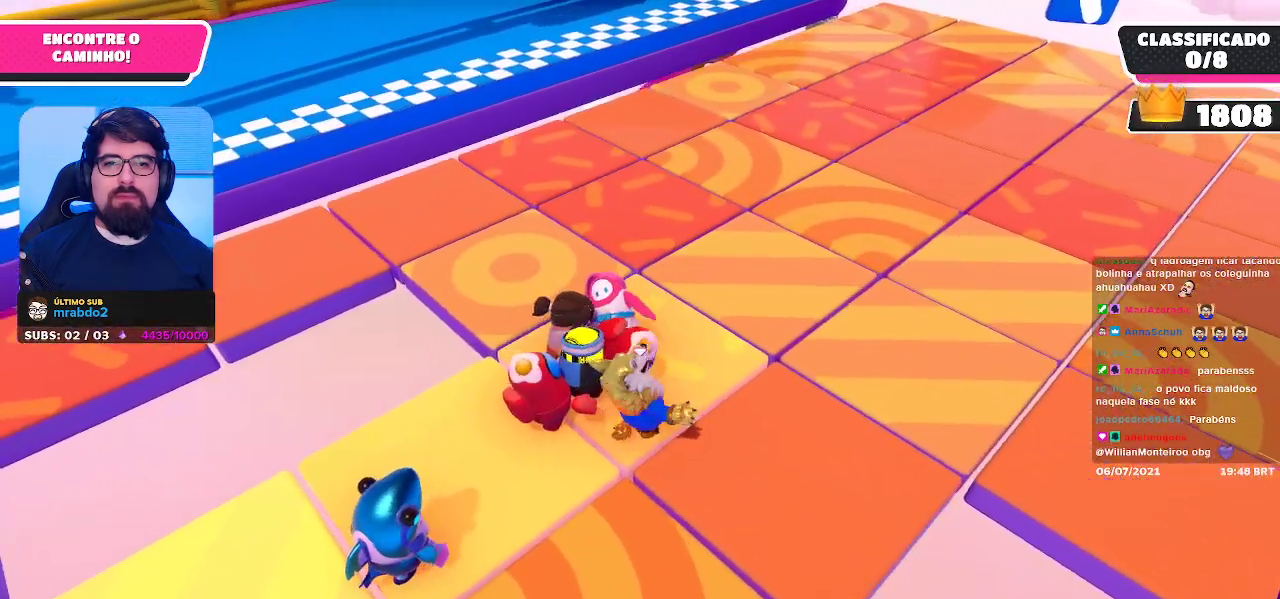
{"buttons": [], "left_stick": "right", "right_stick": "center", "events": [[167, "left_stick", "center"], [317, "right_stick", "down-left"], [350, "left_stick", "right"], [467, "right_stick", "center"]]}
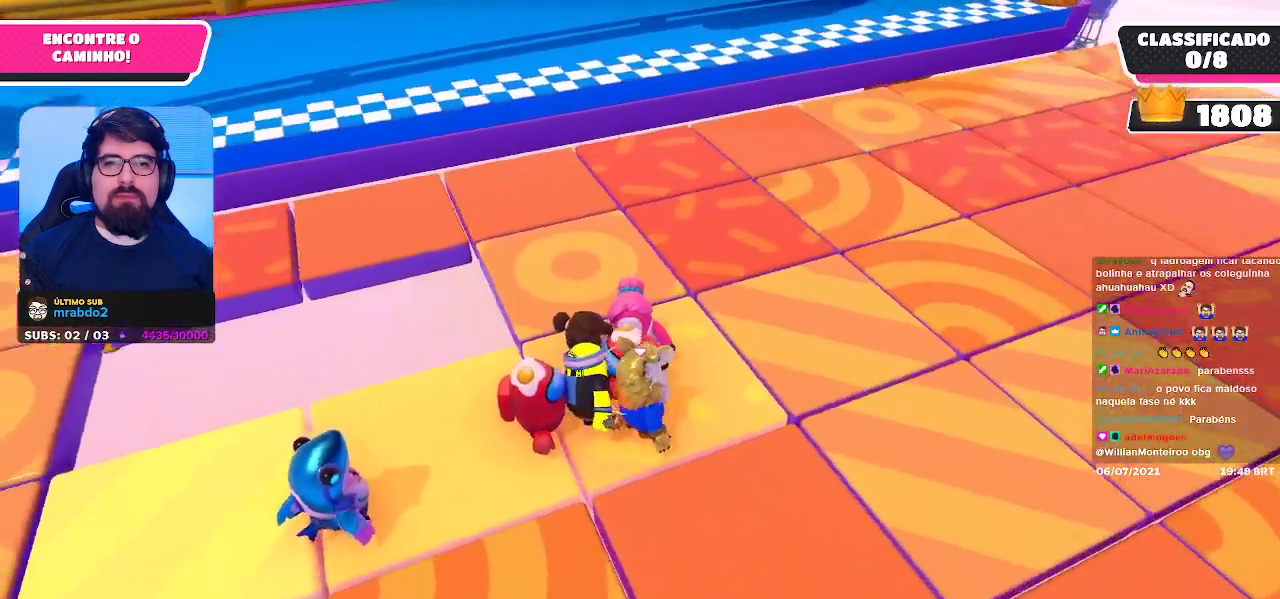
{"buttons": [], "left_stick": "center", "right_stick": "center", "events": [[33, "left_stick", "center"], [233, "left_stick", "right"], [367, "left_stick", "up"], [467, "left_stick", "center"]]}
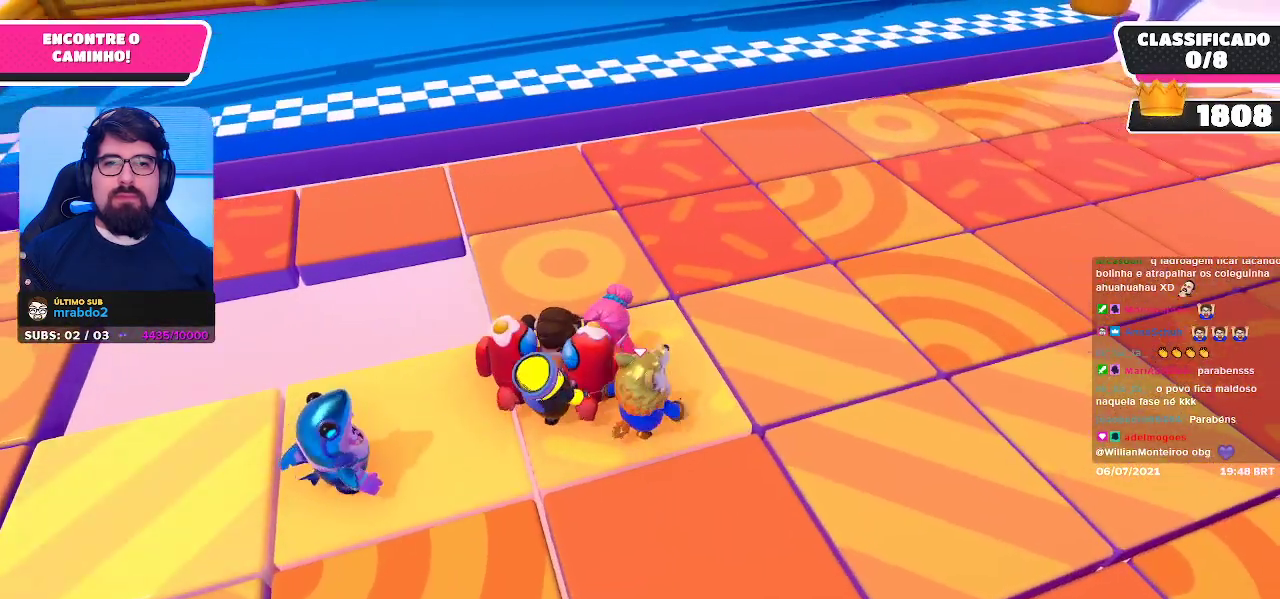
{"buttons": [], "left_stick": "center", "right_stick": "center", "events": [[383, "A", "down"], [433, "A", "up"]]}
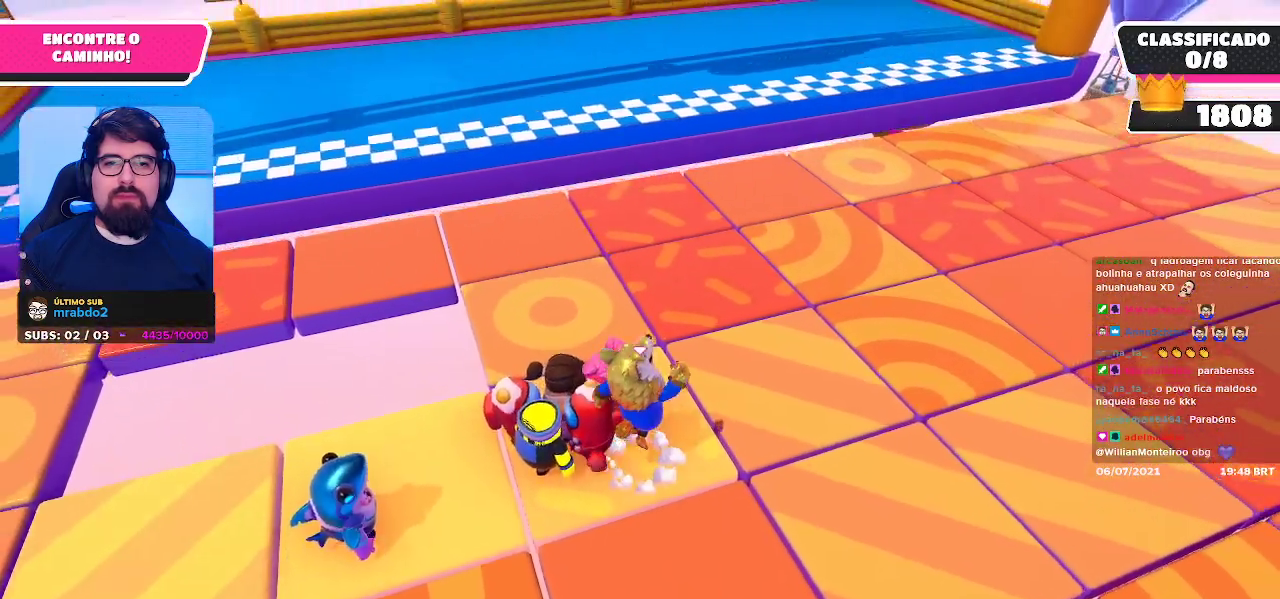
{"buttons": [], "left_stick": "center", "right_stick": "center", "events": [[317, "X", "down"], [367, "X", "up"]]}
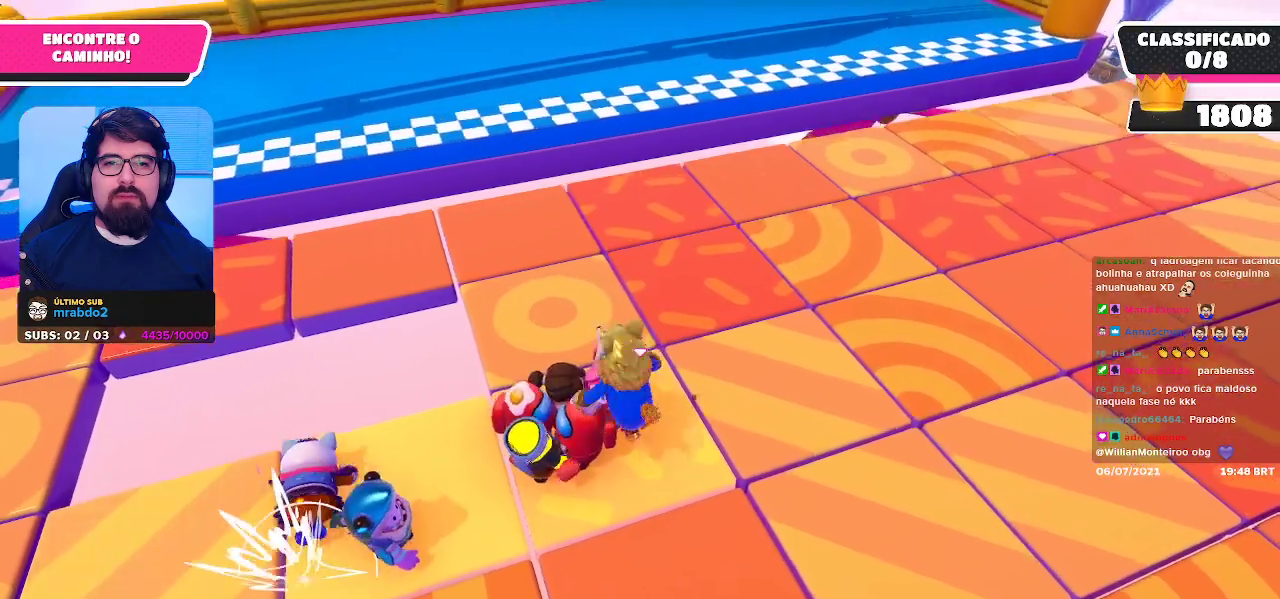
{"buttons": [], "left_stick": "center", "right_stick": "center", "events": []}
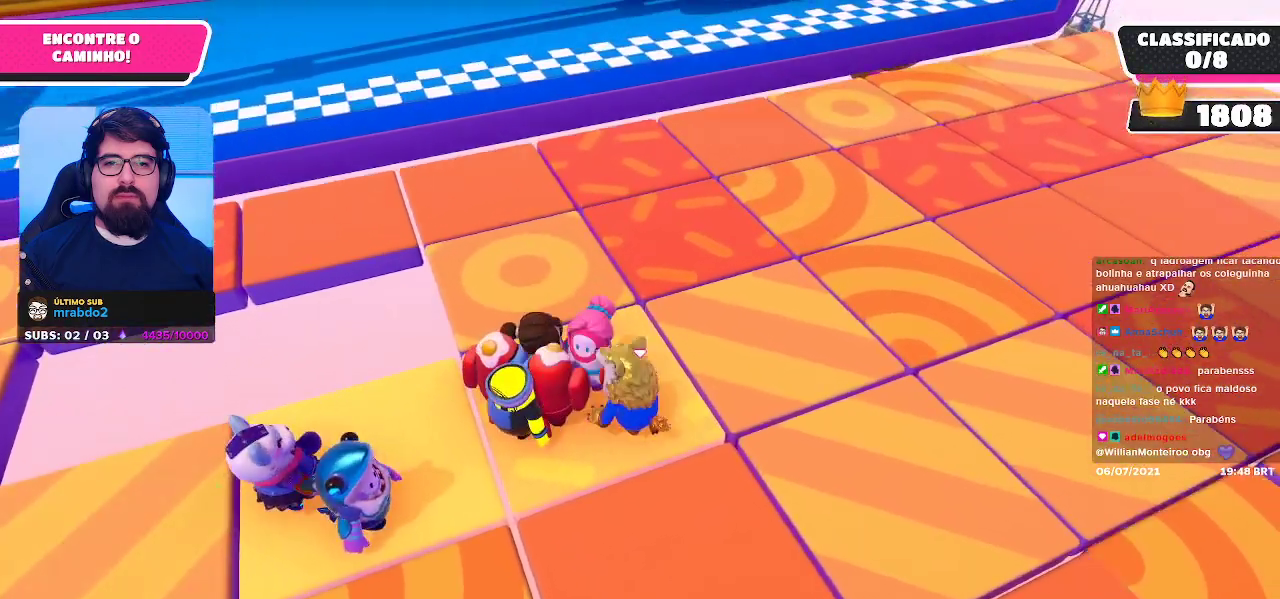
{"buttons": [], "left_stick": "center", "right_stick": "center", "events": [[33, "left_stick", "left"], [400, "left_stick", "center"]]}
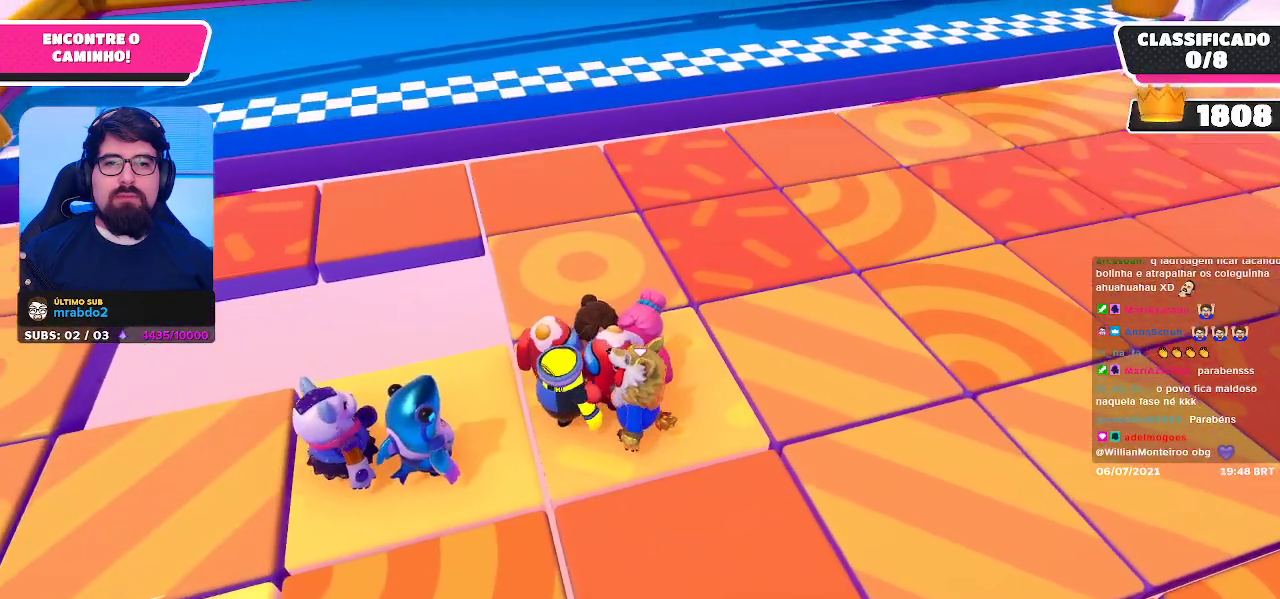
{"buttons": [], "left_stick": "center", "right_stick": "center", "events": [[50, "left_stick", "up-left"], [133, "left_stick", "right"], [233, "left_stick", "center"]]}
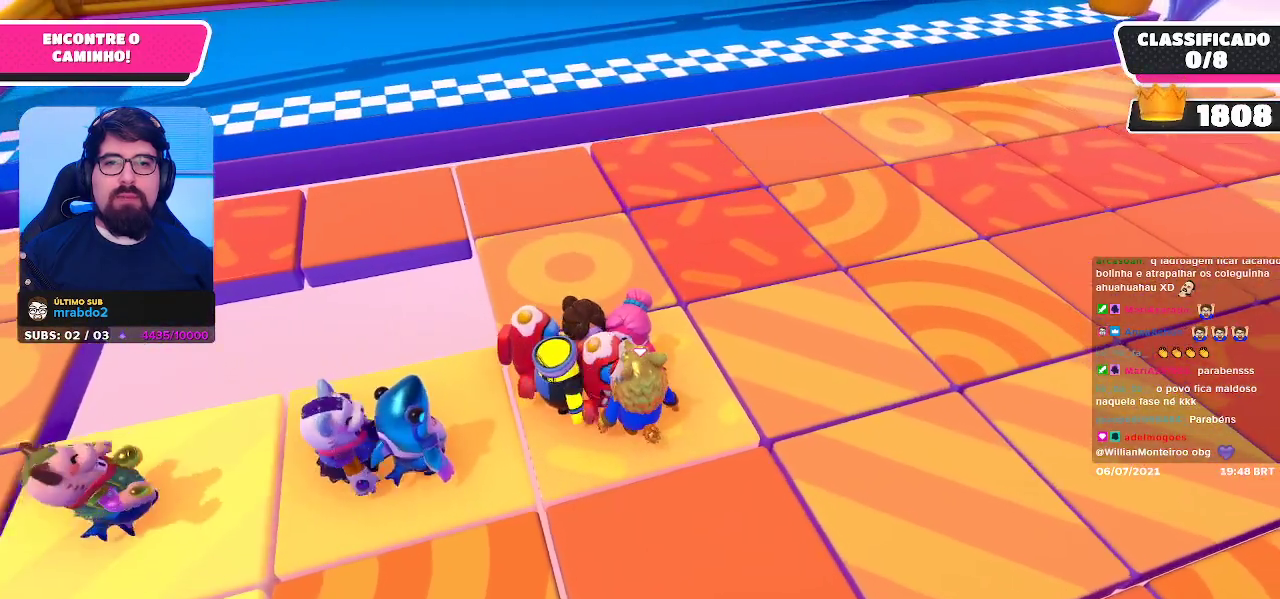
{"buttons": [], "left_stick": "left", "right_stick": "center", "events": [[150, "left_stick", "left"]]}
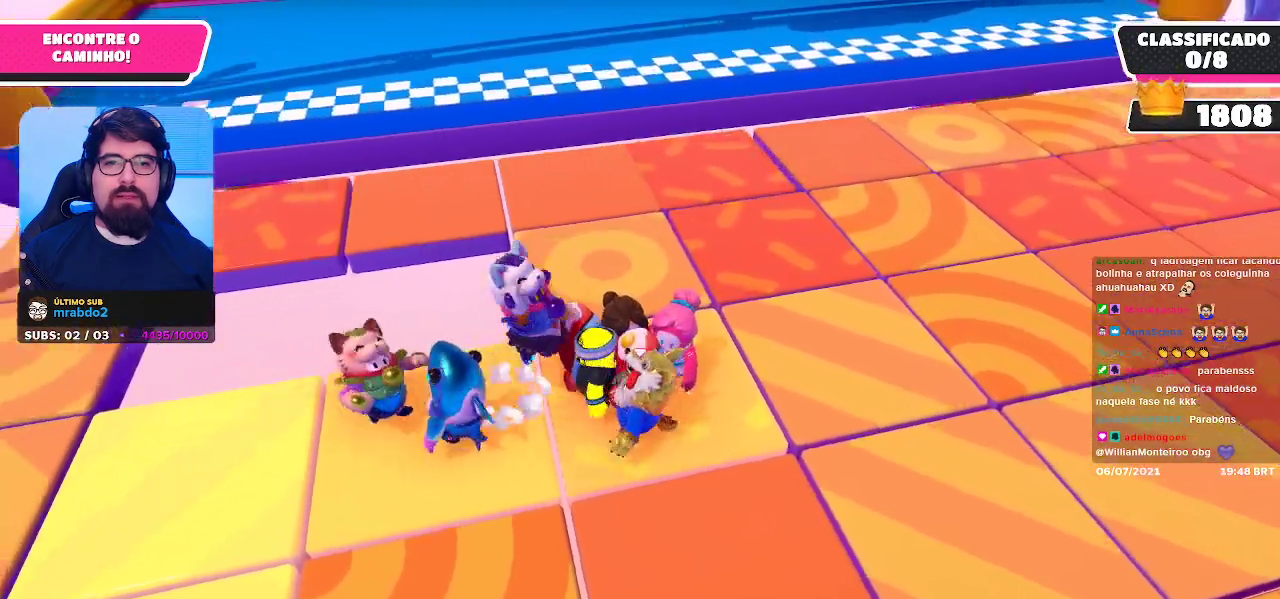
{"buttons": [], "left_stick": "center", "right_stick": "center", "events": [[83, "left_stick", "center"], [183, "left_stick", "right"], [367, "left_stick", "center"]]}
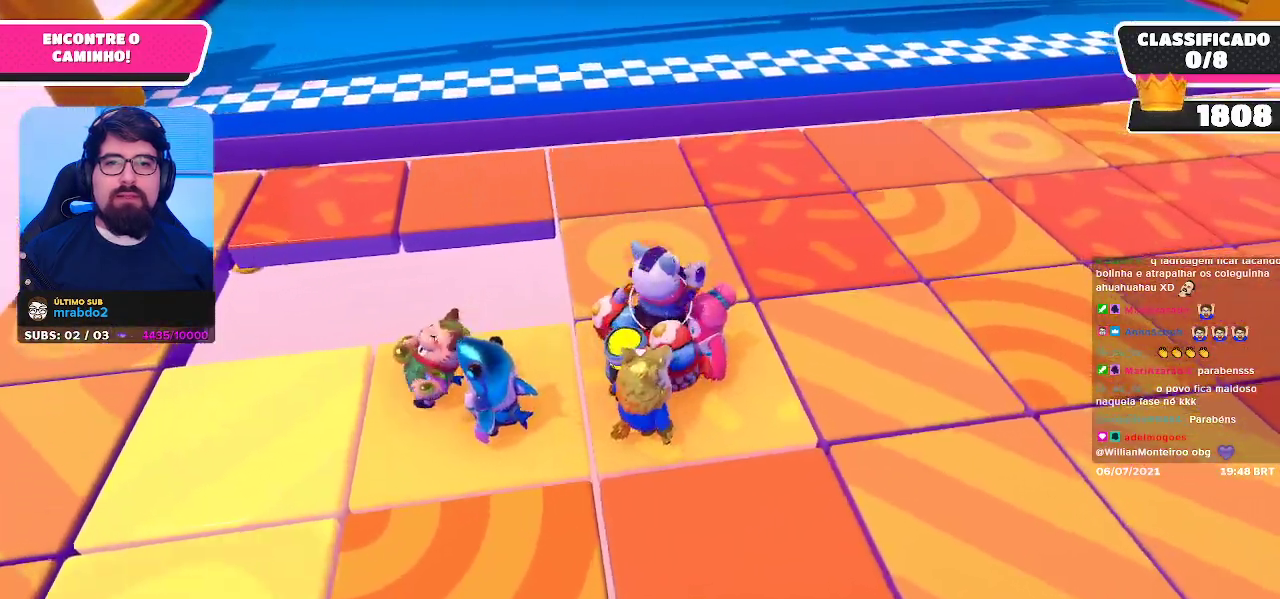
{"buttons": [], "left_stick": "up-left", "right_stick": "center", "events": [[67, "left_stick", "up-left"], [150, "left_stick", "up"], [167, "A", "down"], [300, "A", "up"], [350, "left_stick", "left"], [400, "left_stick", "up-left"]]}
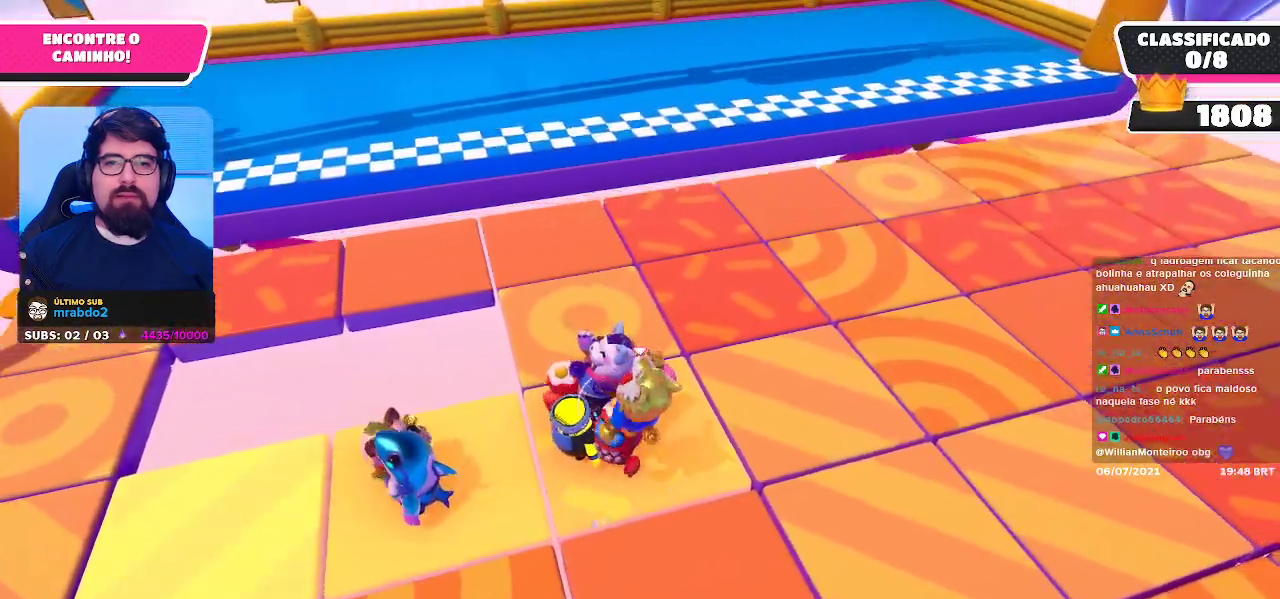
{"buttons": [], "left_stick": "up-left", "right_stick": "left", "events": [[133, "left_stick", "up-right"], [467, "left_stick", "up-left"], [467, "right_stick", "left"]]}
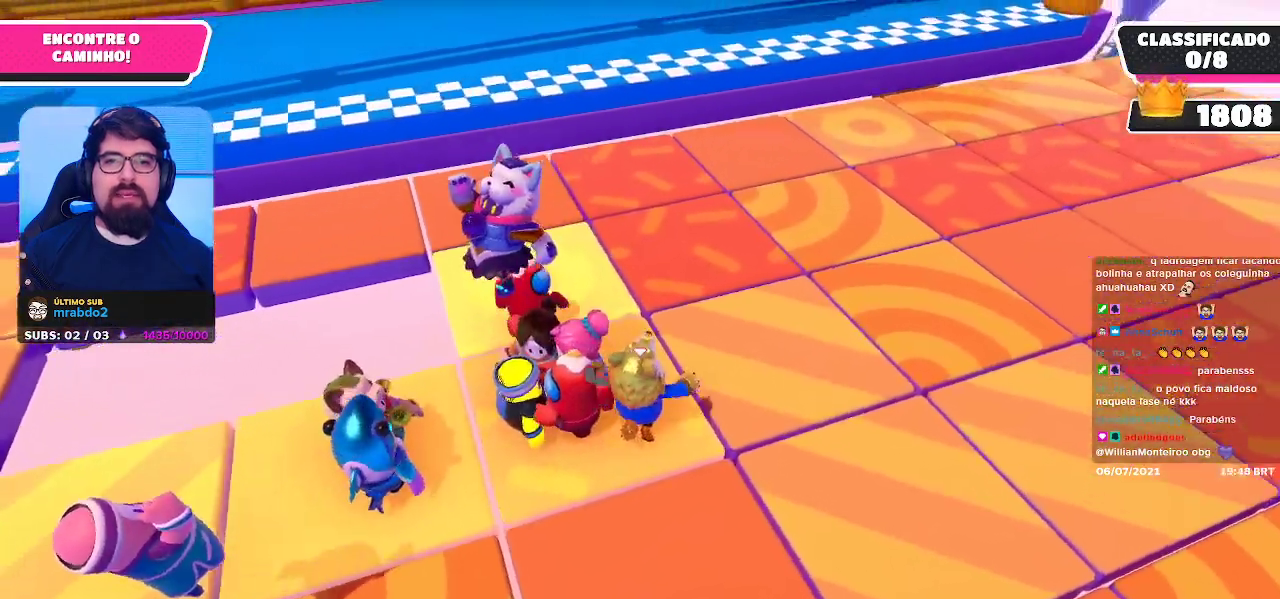
{"buttons": [], "left_stick": "up", "right_stick": "center", "events": [[83, "right_stick", "center"], [183, "left_stick", "up"]]}
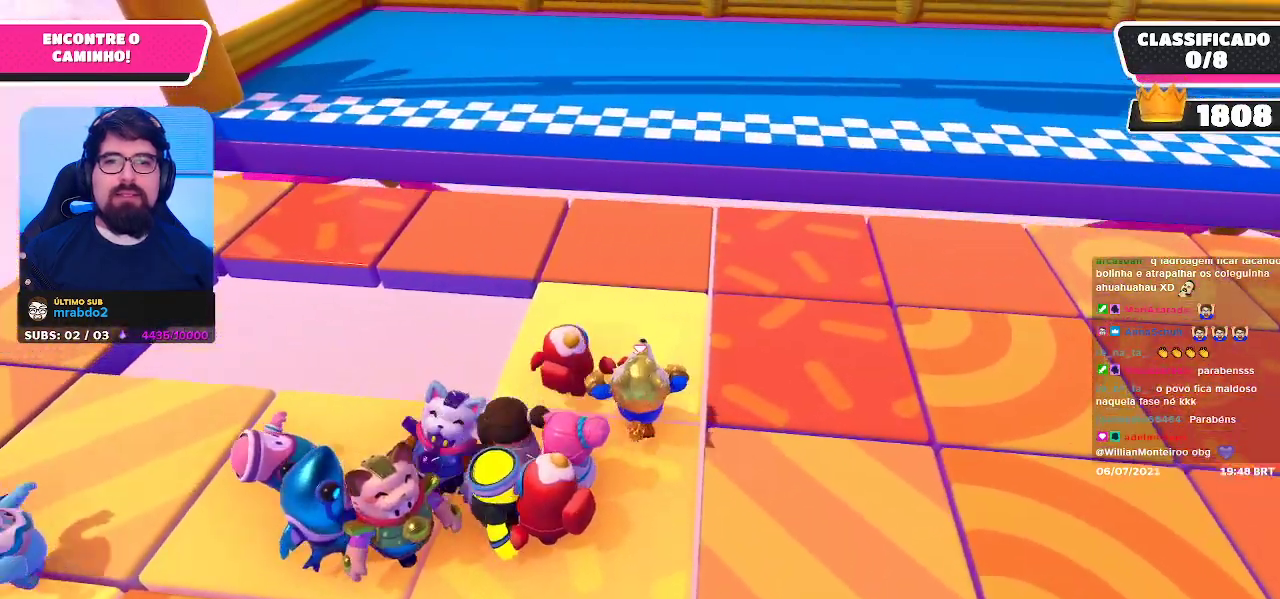
{"buttons": [], "left_stick": "up", "right_stick": "center", "events": []}
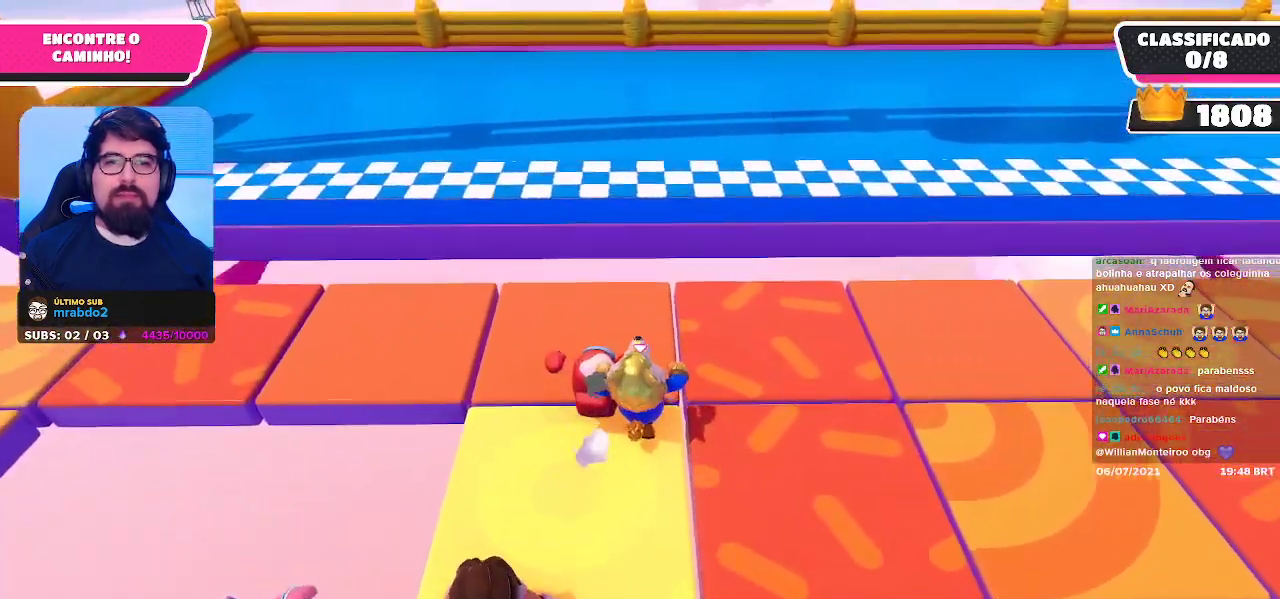
{"buttons": [], "left_stick": "up", "right_stick": "center", "events": [[233, "A", "down"], [367, "A", "up"]]}
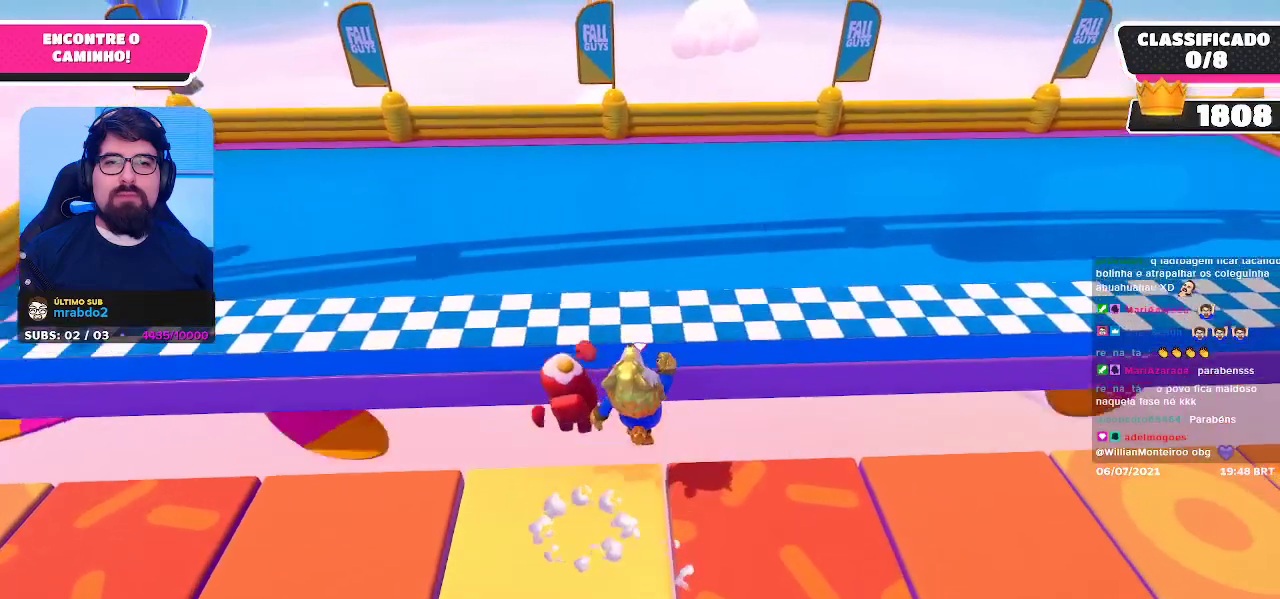
{"buttons": ["X"], "left_stick": "up", "right_stick": "center", "events": [[83, "X", "down"], [150, "X", "up"], [233, "X", "down"], [267, "X", "up"], [350, "X", "down"], [400, "X", "up"], [450, "X", "down"]]}
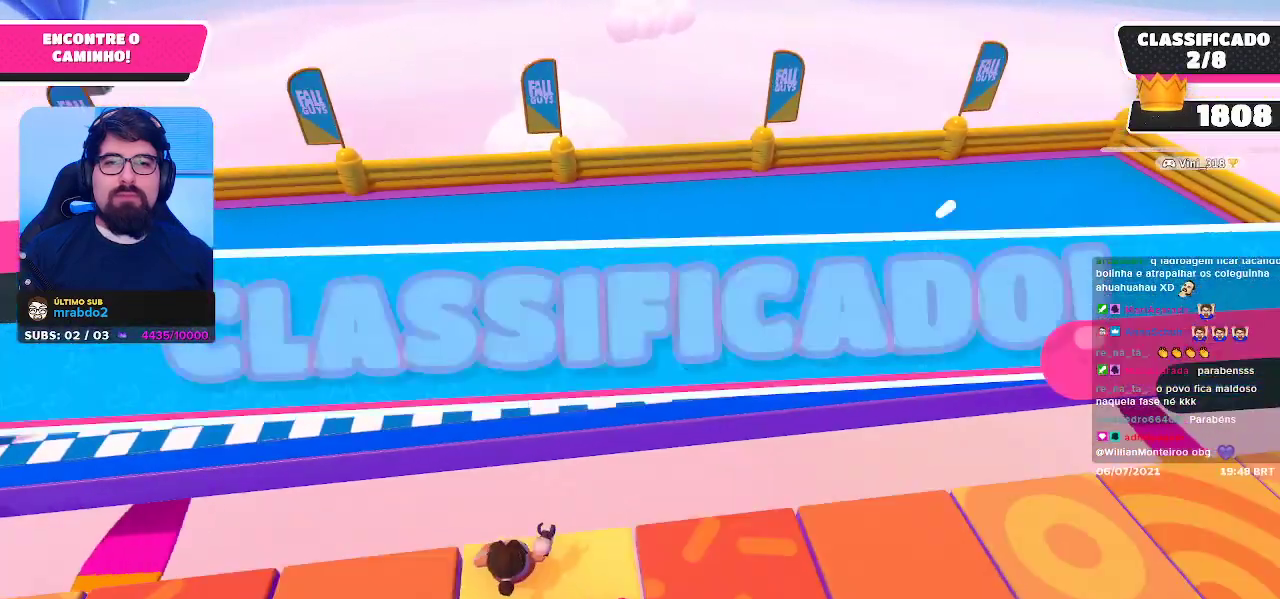
{"buttons": [], "left_stick": "center", "right_stick": "center", "events": [[17, "X", "up"], [300, "left_stick", "center"]]}